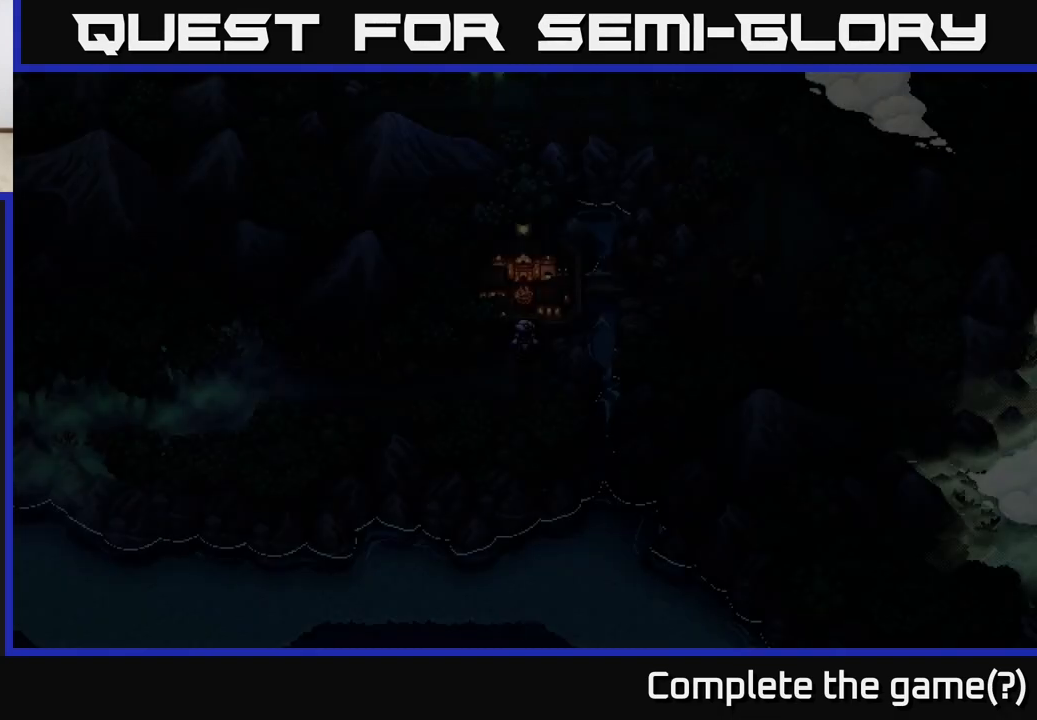
Gameplay with a controller (Xbox layout); each line is a JSON object with the inputs held at the frame after it. "events" lists button and stick changes between this image and that frame as [ms after this image, input, new state], when the widget could be followed in between.
{"buttons": [], "left_stick": "left", "right_stick": "center", "events": [[450, "left_stick", "left"]]}
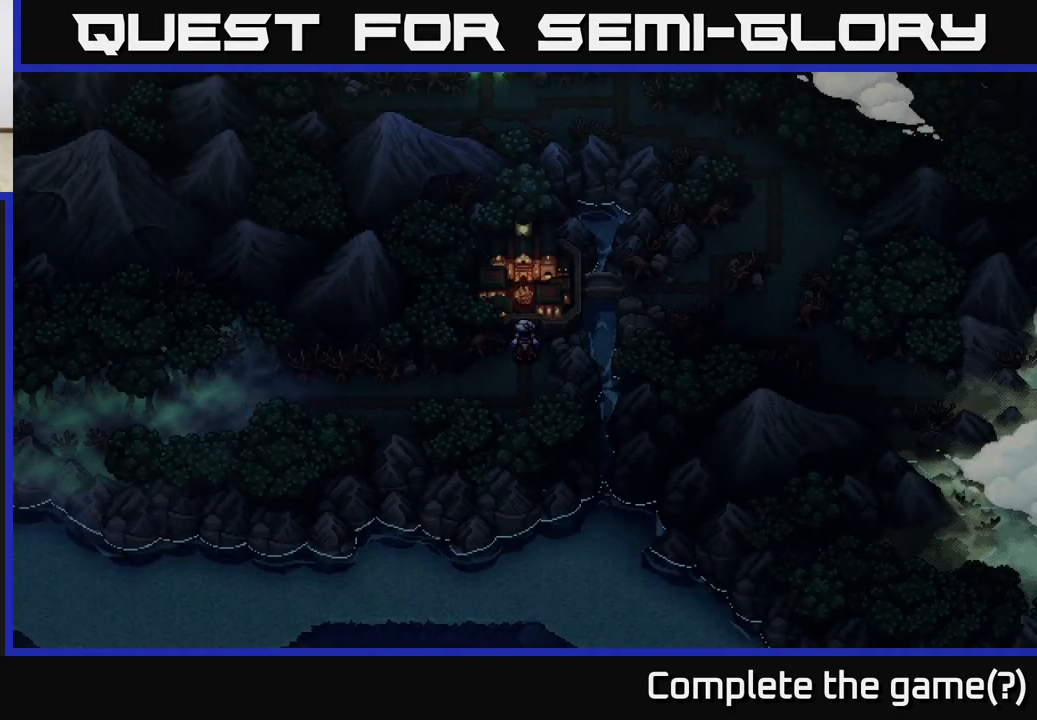
{"buttons": [], "left_stick": "up", "right_stick": "center", "events": [[150, "left_stick", "up"]]}
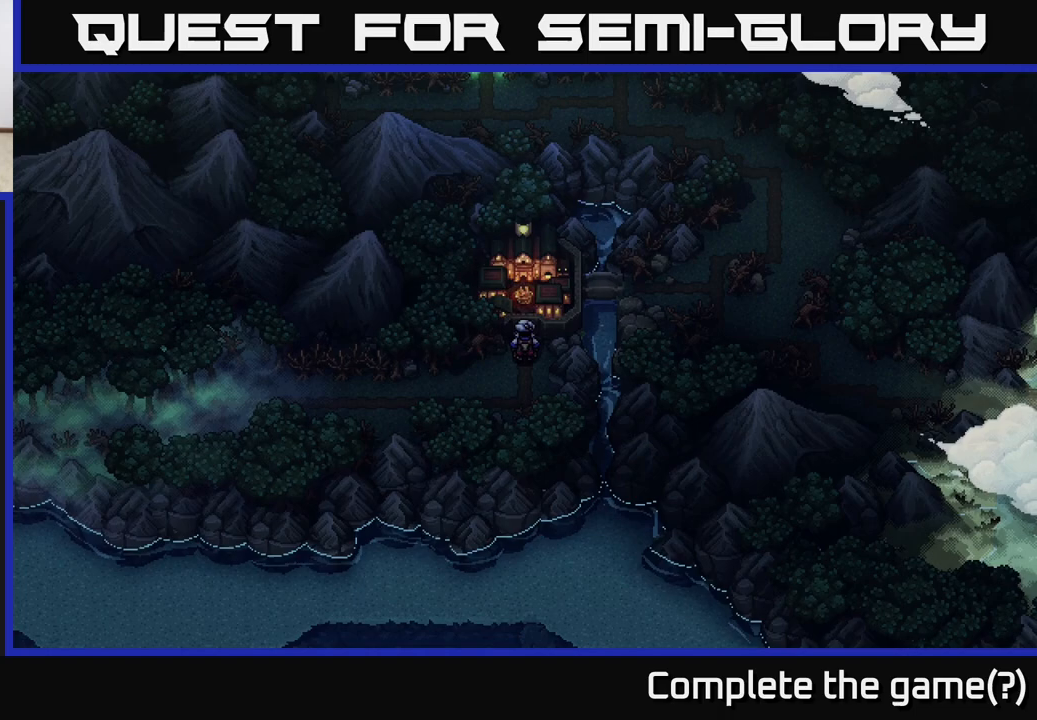
{"buttons": [], "left_stick": "center", "right_stick": "center", "events": [[417, "left_stick", "center"]]}
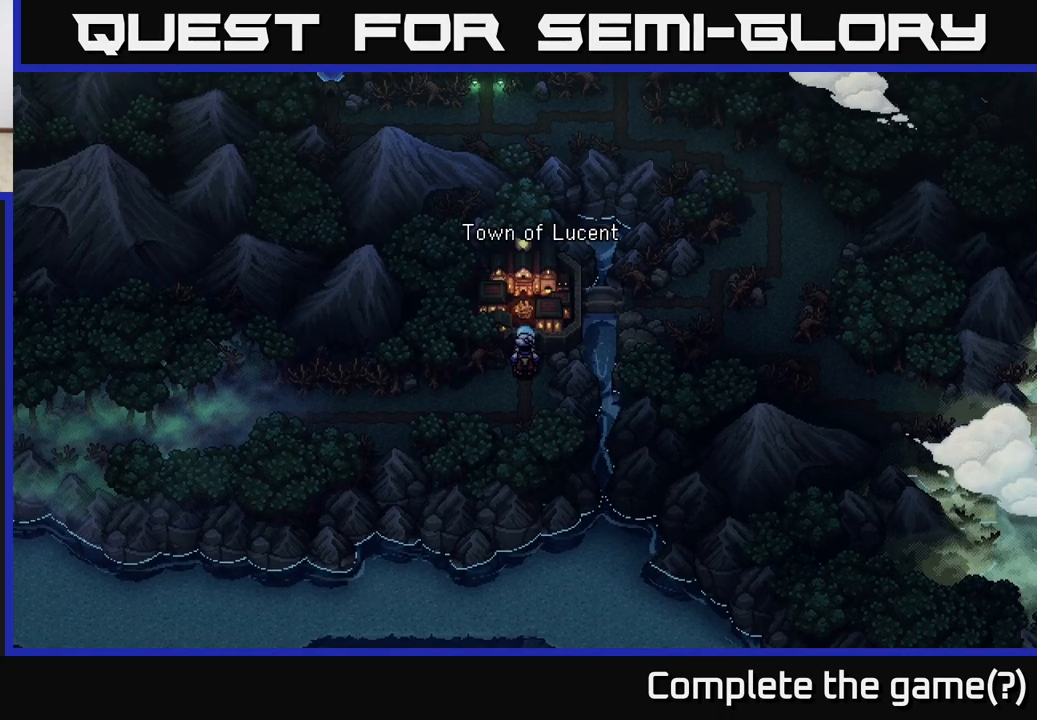
{"buttons": [], "left_stick": "center", "right_stick": "center", "events": [[33, "left_stick", "up"], [250, "A", "down"], [317, "left_stick", "center"], [400, "A", "up"]]}
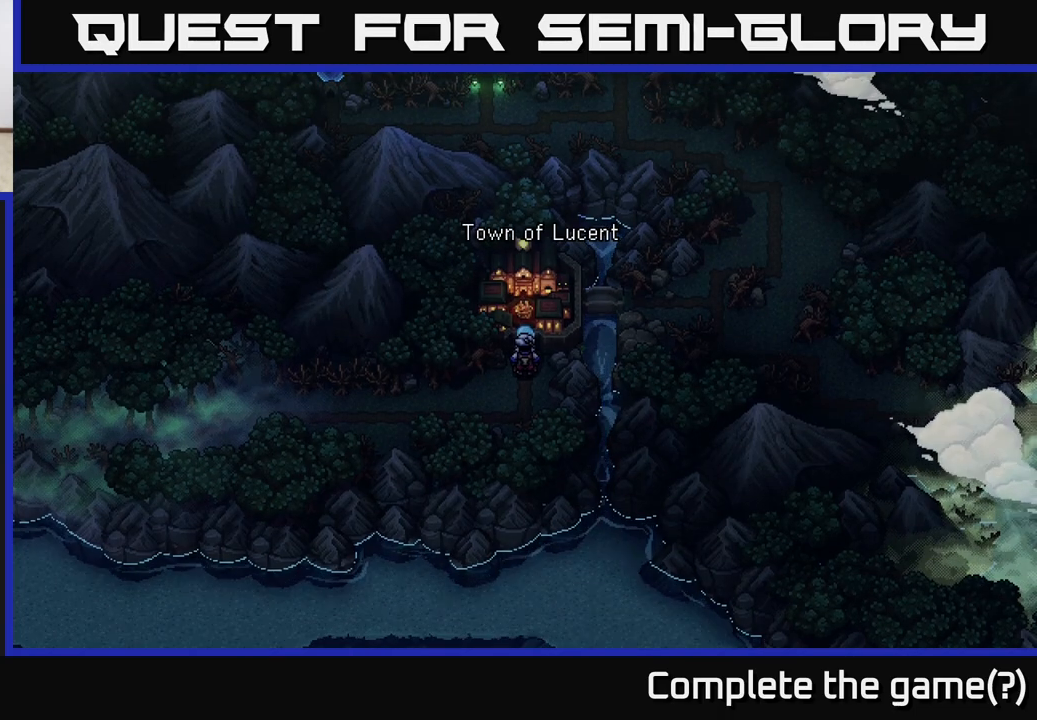
{"buttons": [], "left_stick": "center", "right_stick": "center", "events": []}
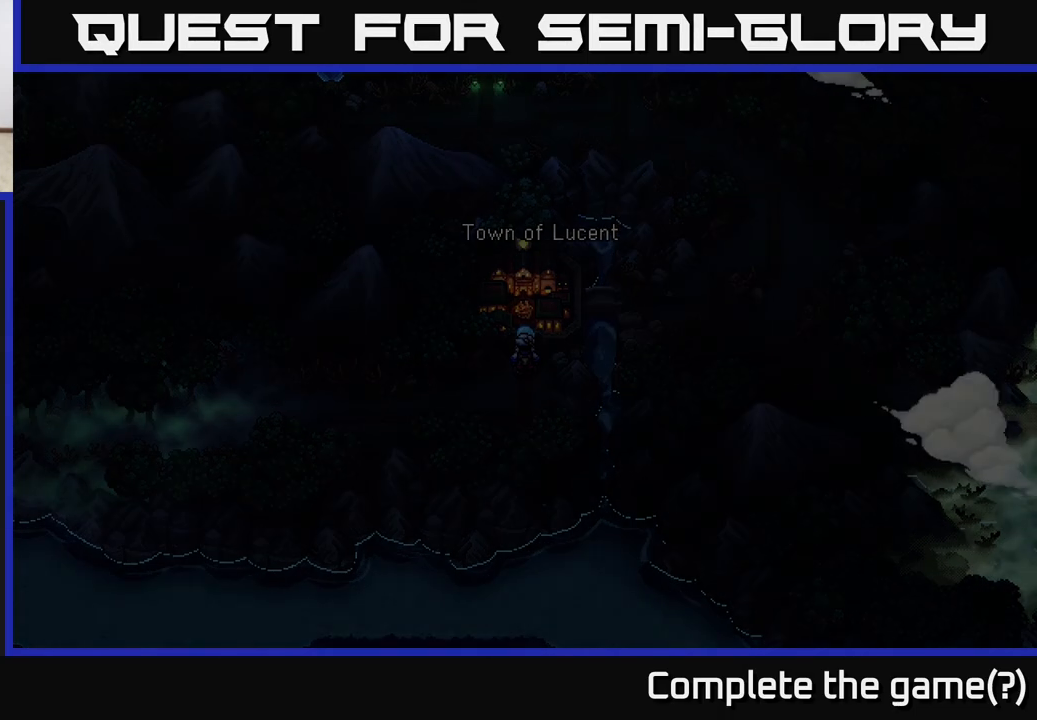
{"buttons": [], "left_stick": "center", "right_stick": "center", "events": []}
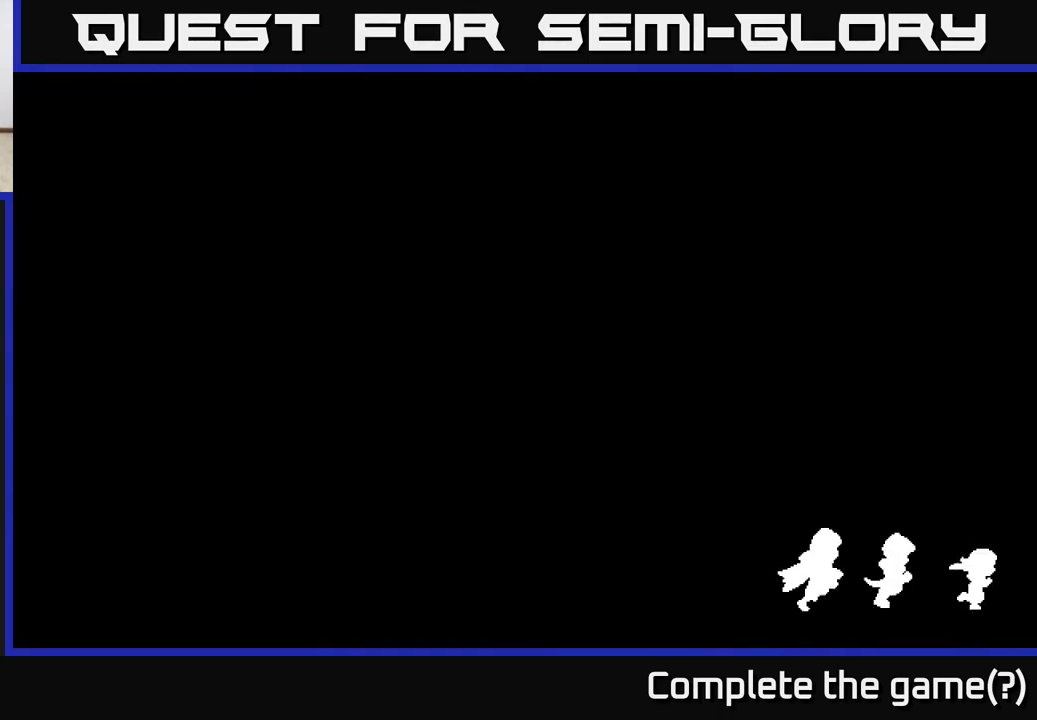
{"buttons": [], "left_stick": "center", "right_stick": "center", "events": []}
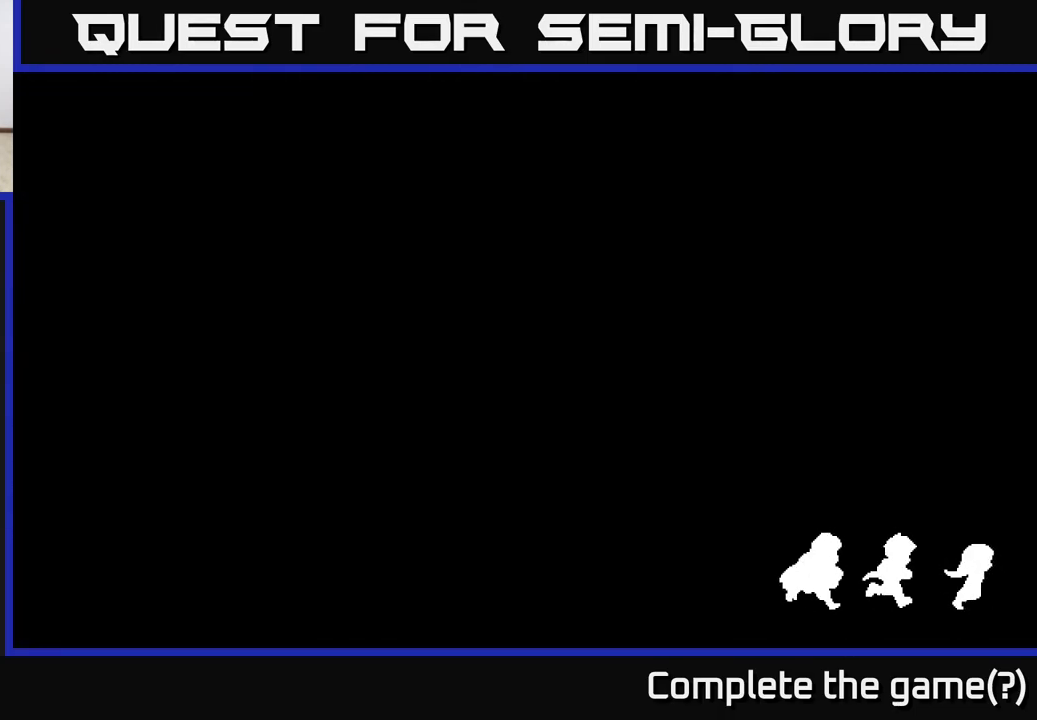
{"buttons": [], "left_stick": "center", "right_stick": "center", "events": []}
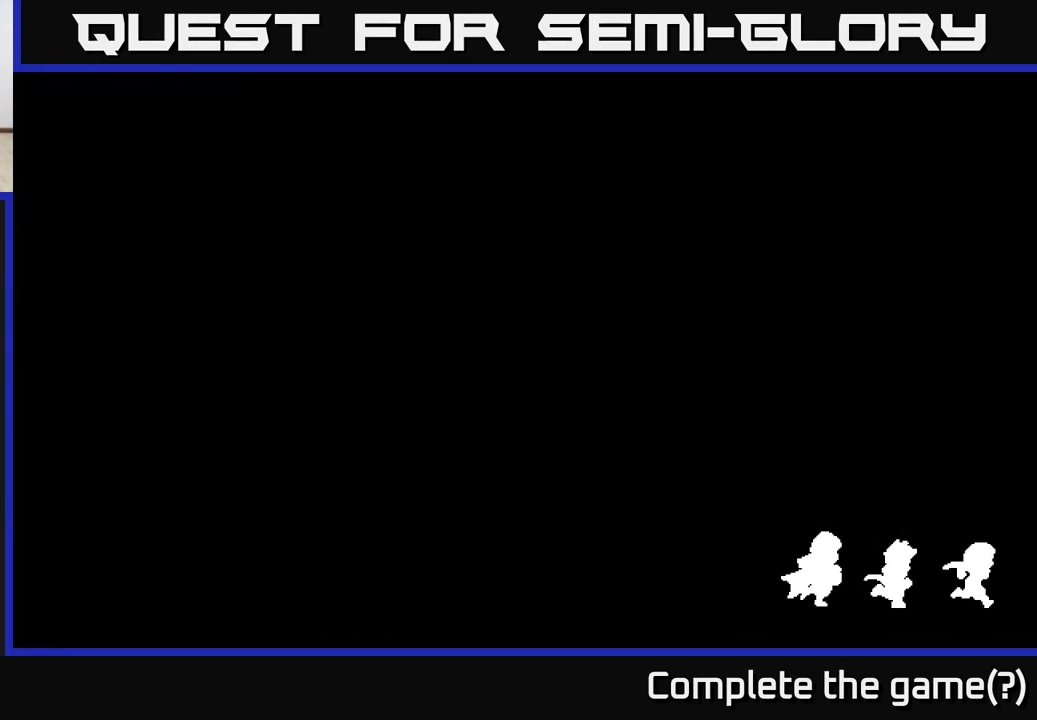
{"buttons": [], "left_stick": "center", "right_stick": "center", "events": []}
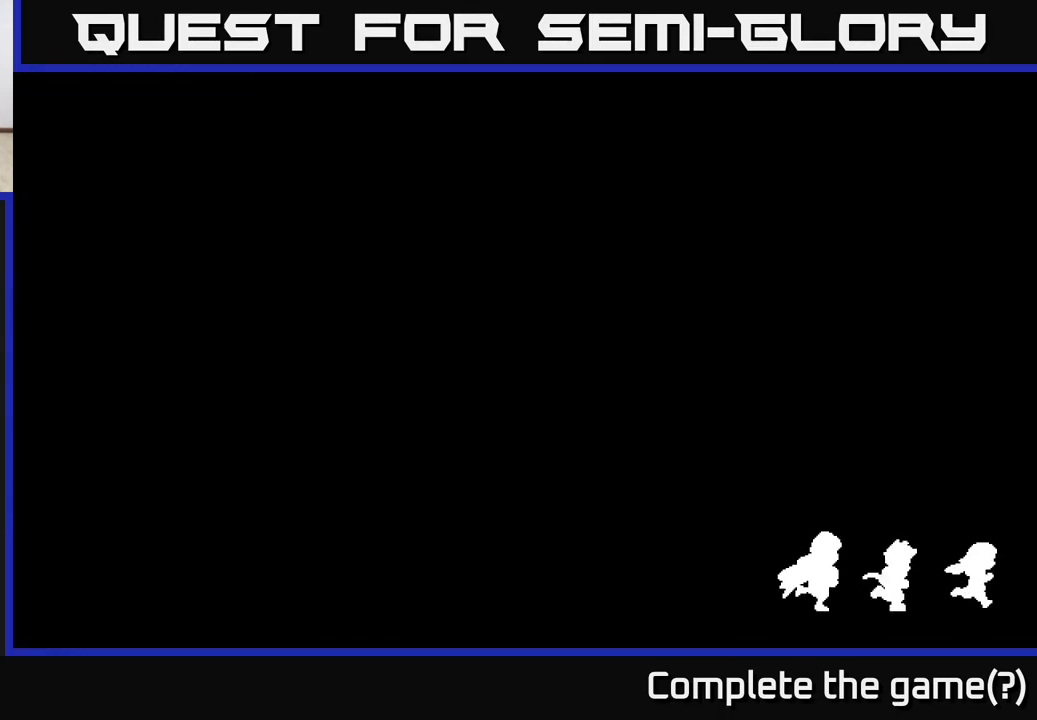
{"buttons": [], "left_stick": "center", "right_stick": "center", "events": []}
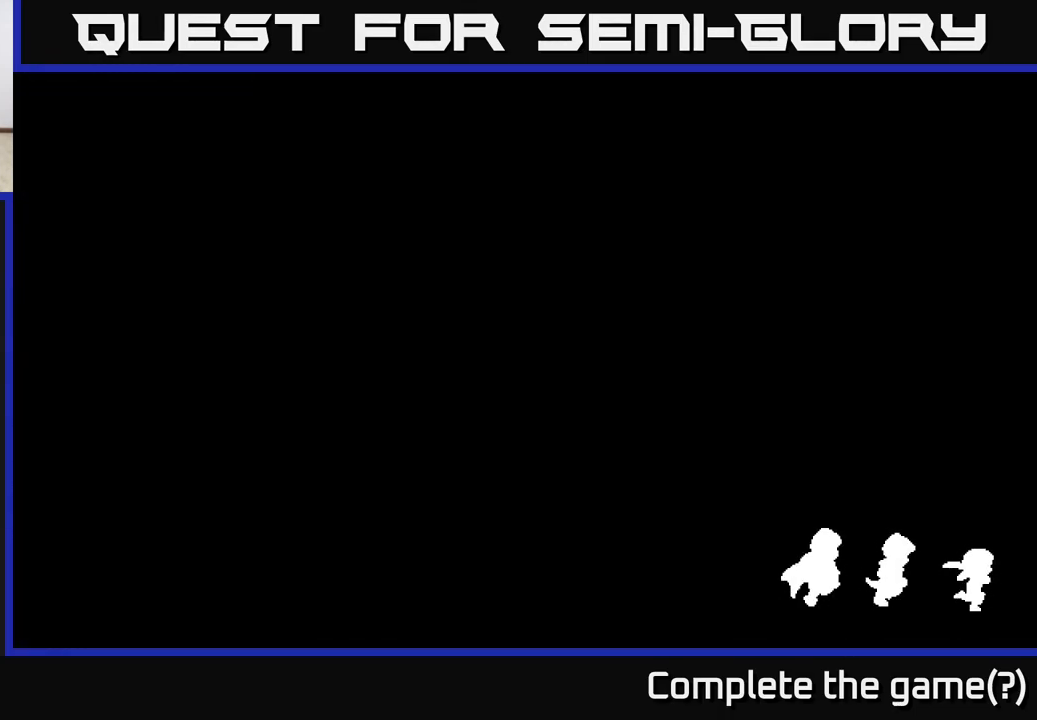
{"buttons": [], "left_stick": "up", "right_stick": "center", "events": [[167, "left_stick", "up"]]}
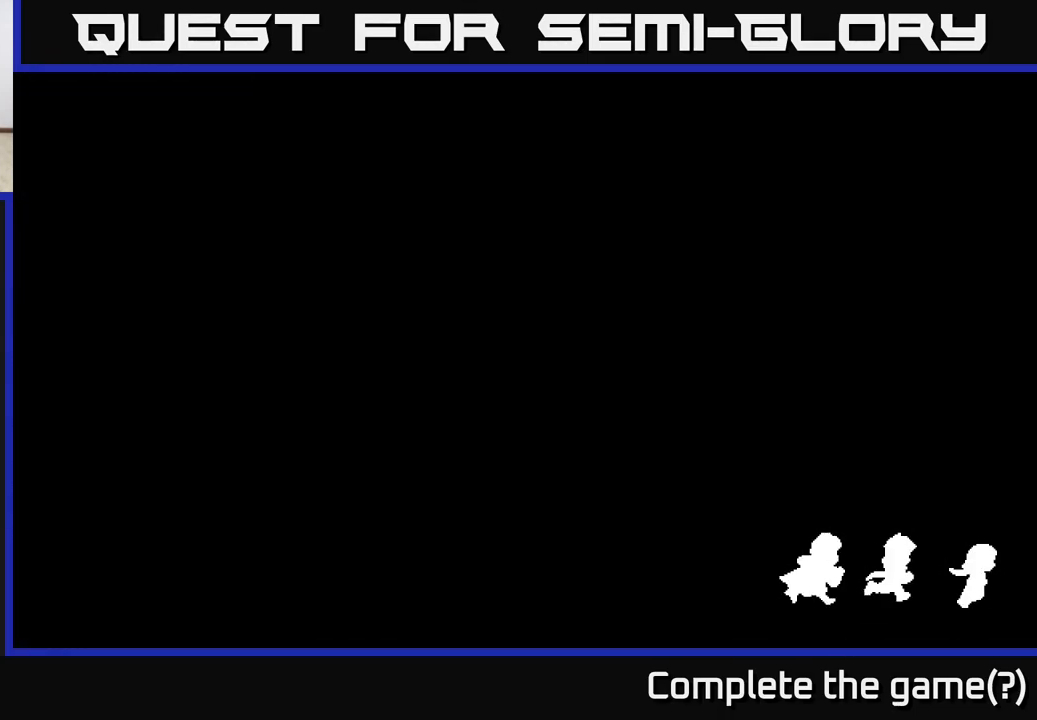
{"buttons": [], "left_stick": "up", "right_stick": "center", "events": [[17, "left_stick", "center"], [267, "left_stick", "up"]]}
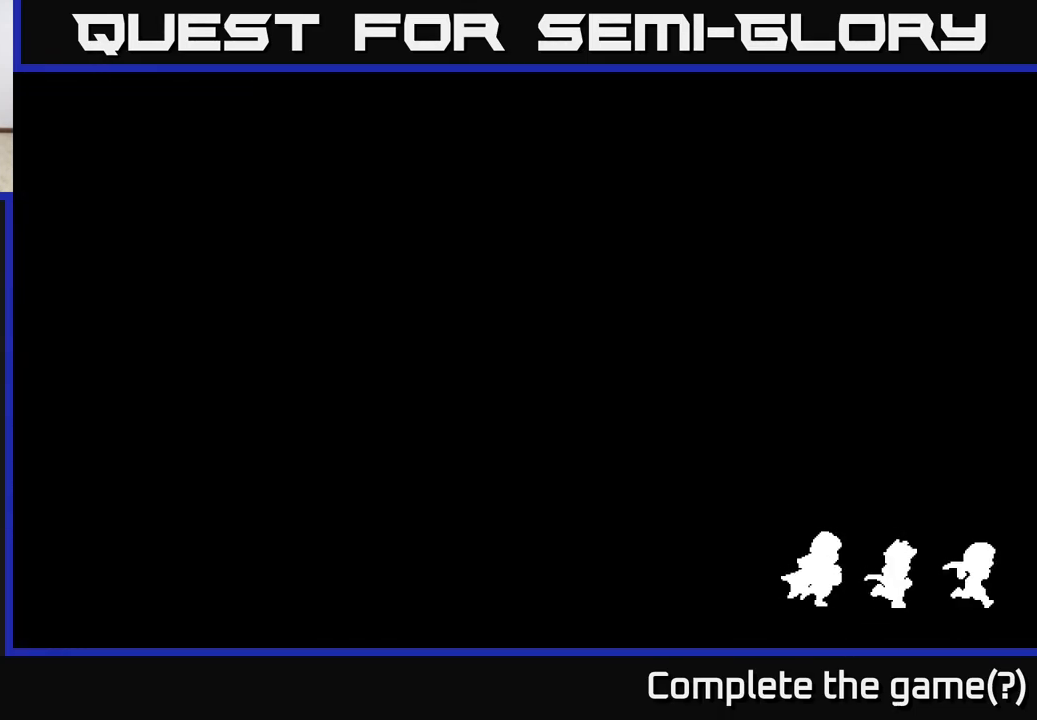
{"buttons": [], "left_stick": "up", "right_stick": "center", "events": []}
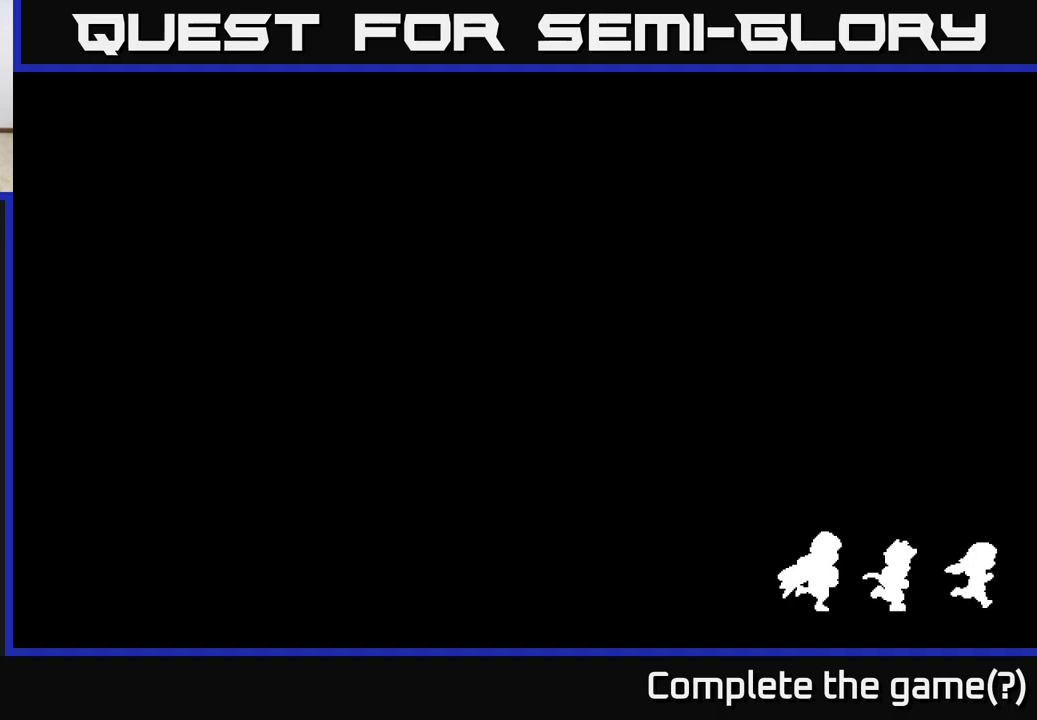
{"buttons": [], "left_stick": "up", "right_stick": "center", "events": []}
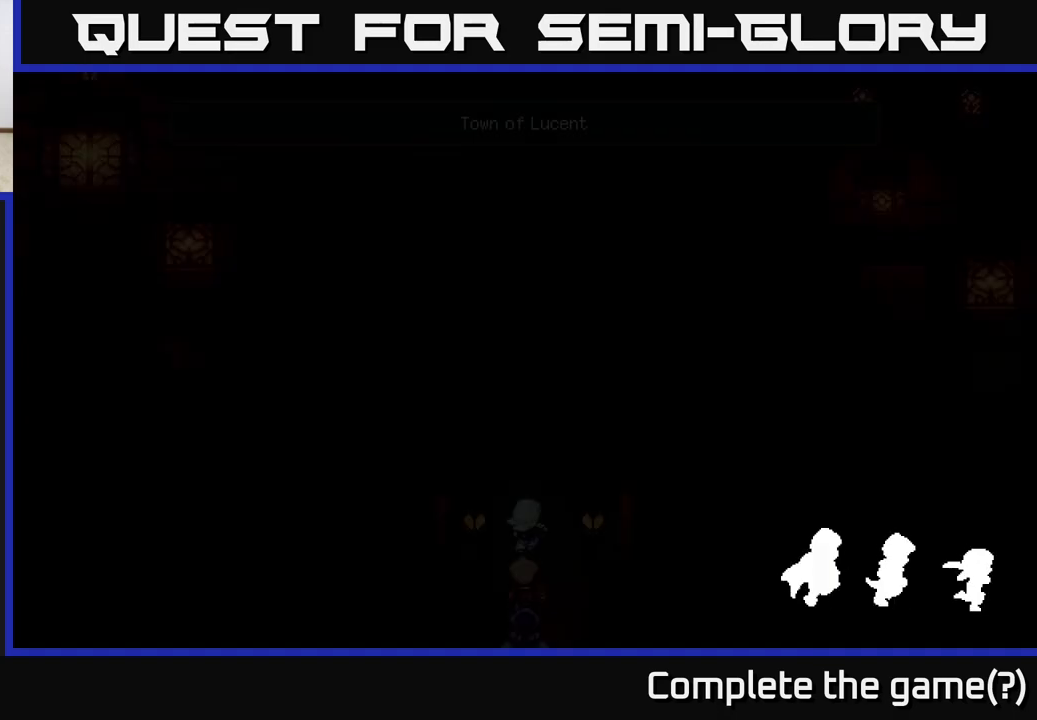
{"buttons": [], "left_stick": "up", "right_stick": "center", "events": []}
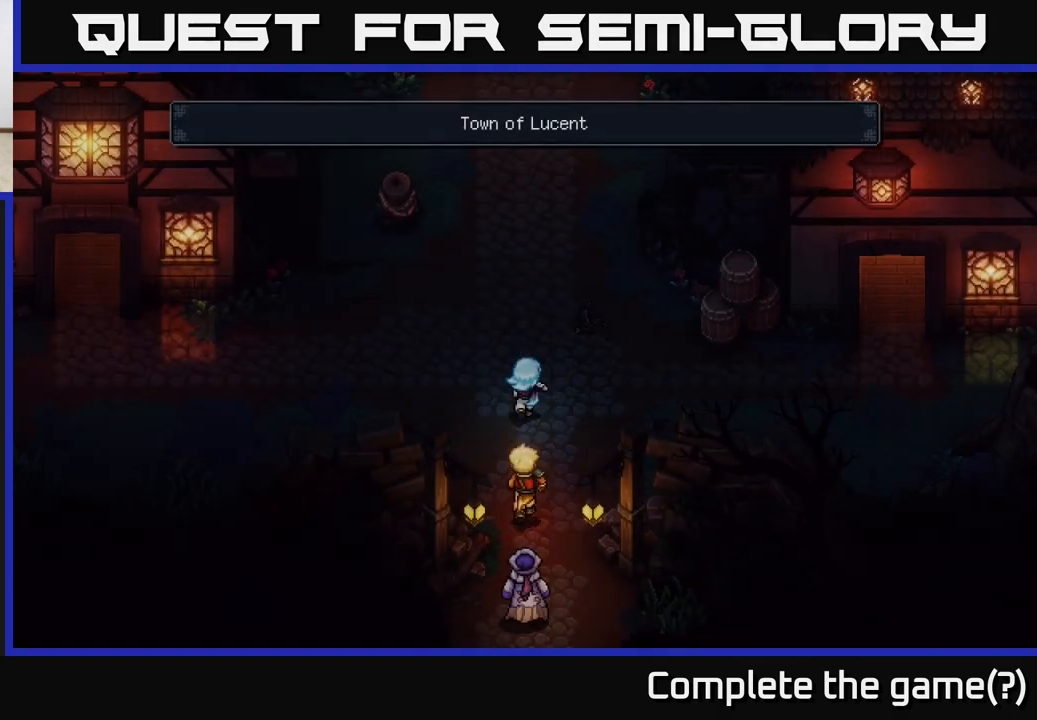
{"buttons": [], "left_stick": "left", "right_stick": "center", "events": [[233, "left_stick", "up-right"], [417, "left_stick", "left"]]}
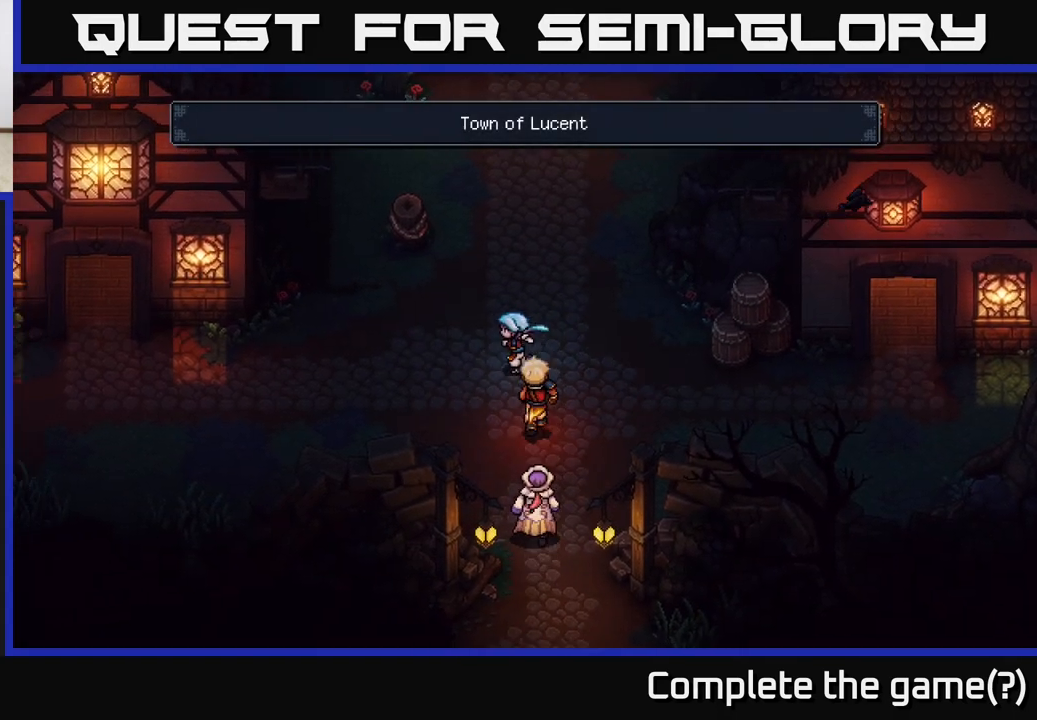
{"buttons": [], "left_stick": "left", "right_stick": "center", "events": []}
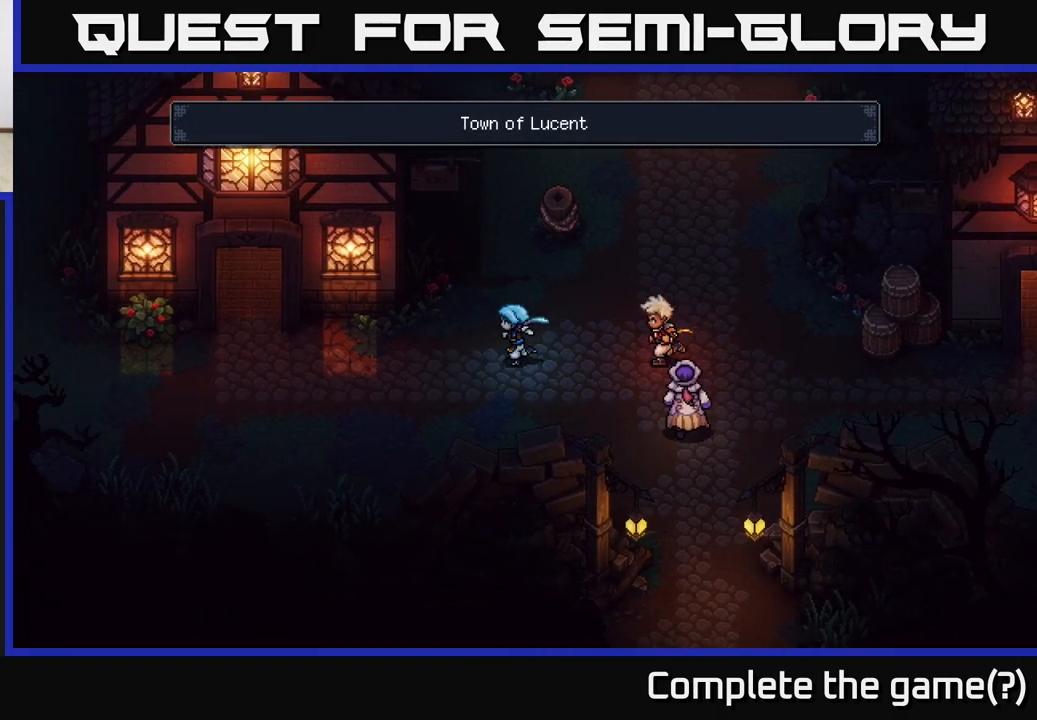
{"buttons": [], "left_stick": "left", "right_stick": "center", "events": []}
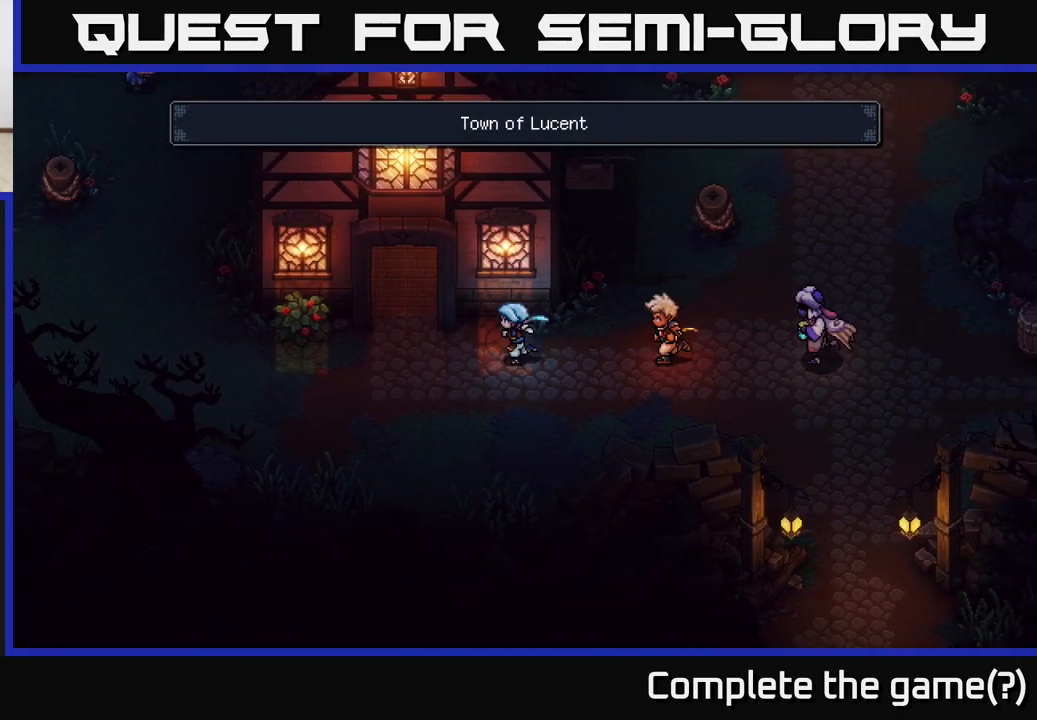
{"buttons": [], "left_stick": "up", "right_stick": "center", "events": [[250, "left_stick", "up-left"], [400, "left_stick", "up"]]}
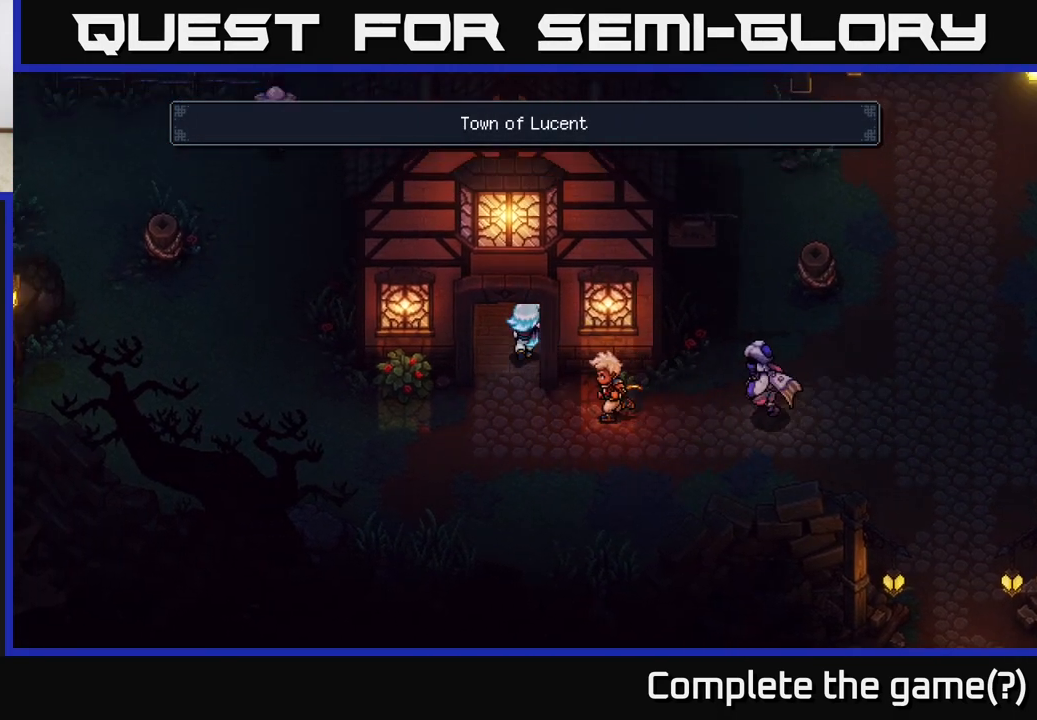
{"buttons": [], "left_stick": "up-left", "right_stick": "center", "events": [[417, "left_stick", "up-left"]]}
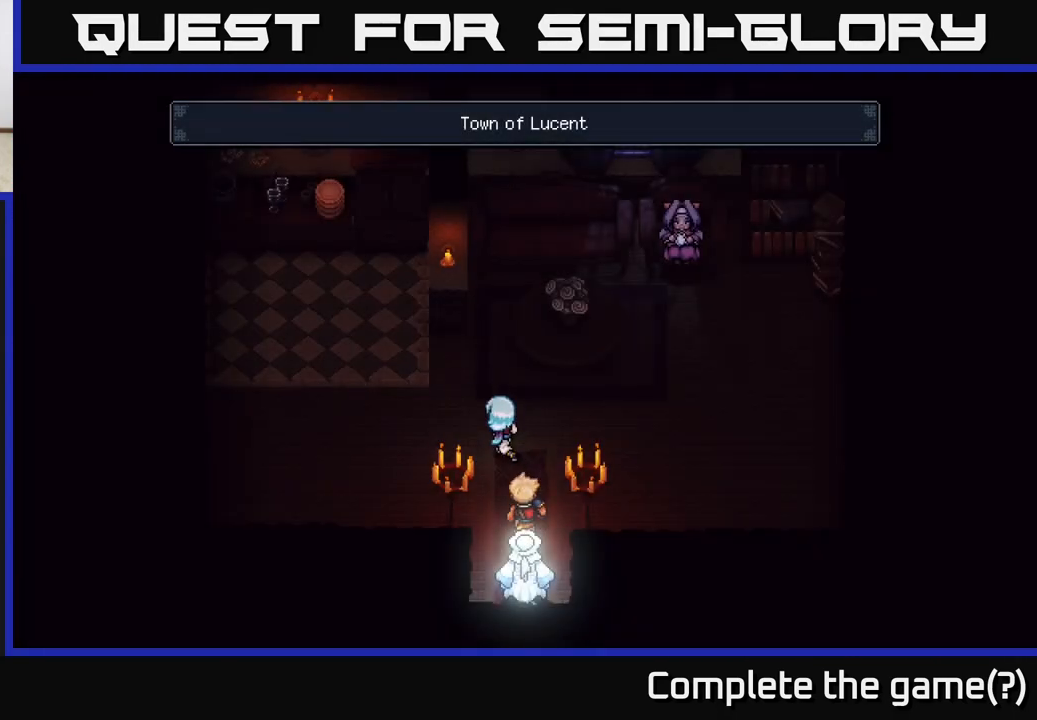
{"buttons": [], "left_stick": "up-left", "right_stick": "center", "events": []}
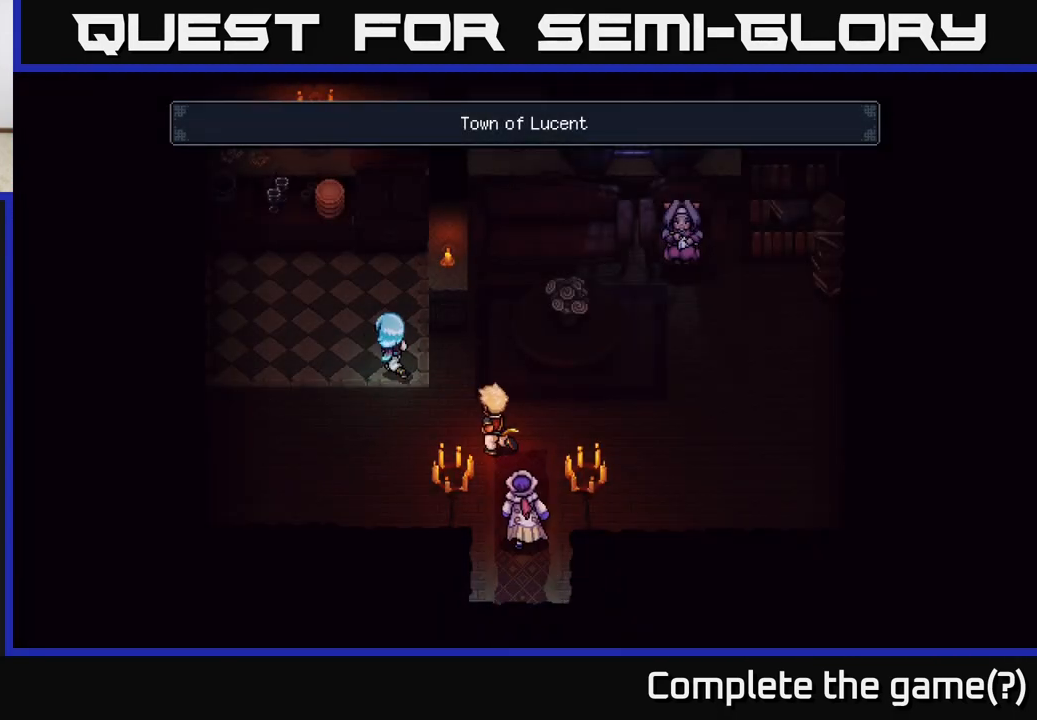
{"buttons": [], "left_stick": "up-left", "right_stick": "center", "events": [[133, "left_stick", "up"], [250, "left_stick", "up-left"]]}
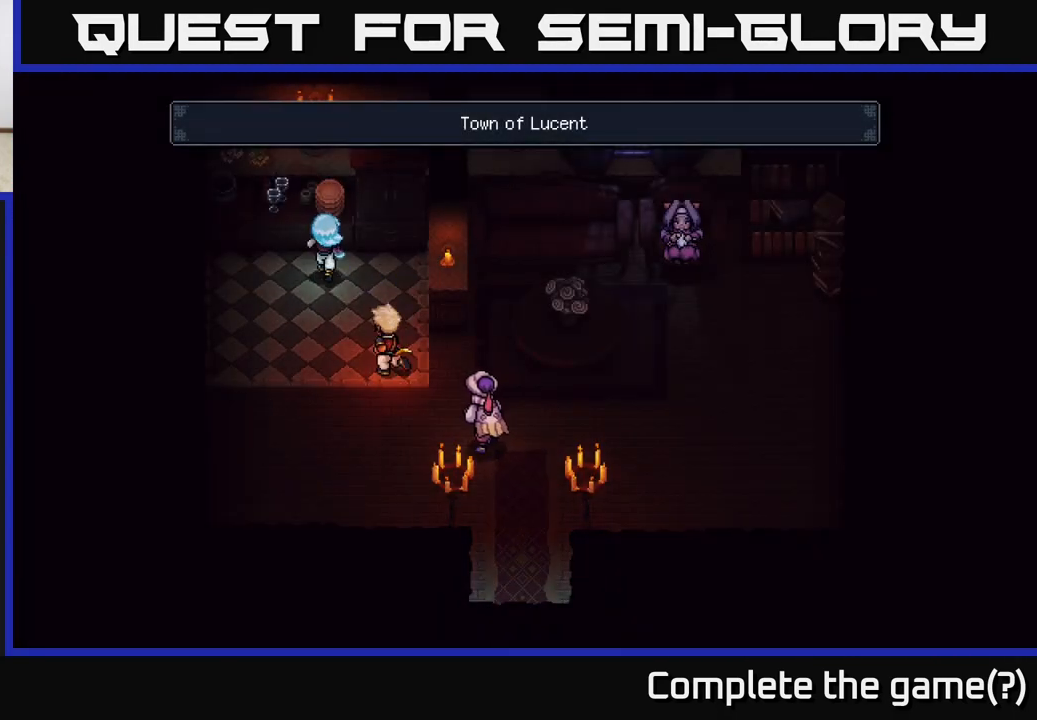
{"buttons": [], "left_stick": "center", "right_stick": "center", "events": [[17, "left_stick", "up"], [117, "A", "down"], [200, "left_stick", "center"], [317, "A", "up"]]}
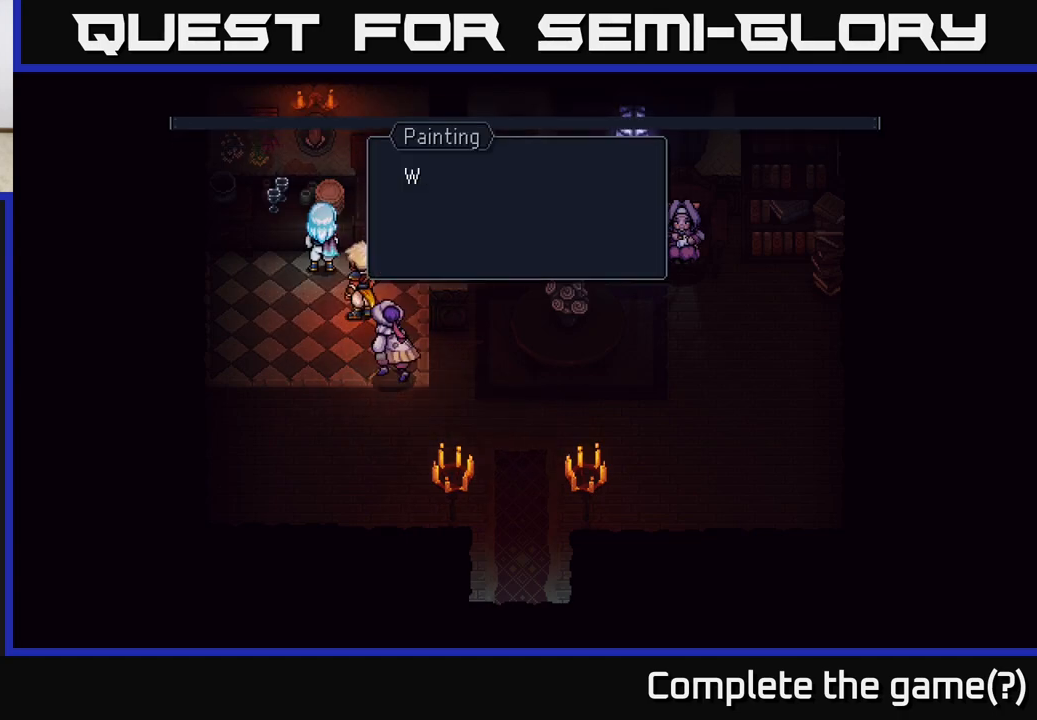
{"buttons": ["A"], "left_stick": "center", "right_stick": "center", "events": [[117, "A", "down"], [233, "A", "up"], [483, "A", "down"]]}
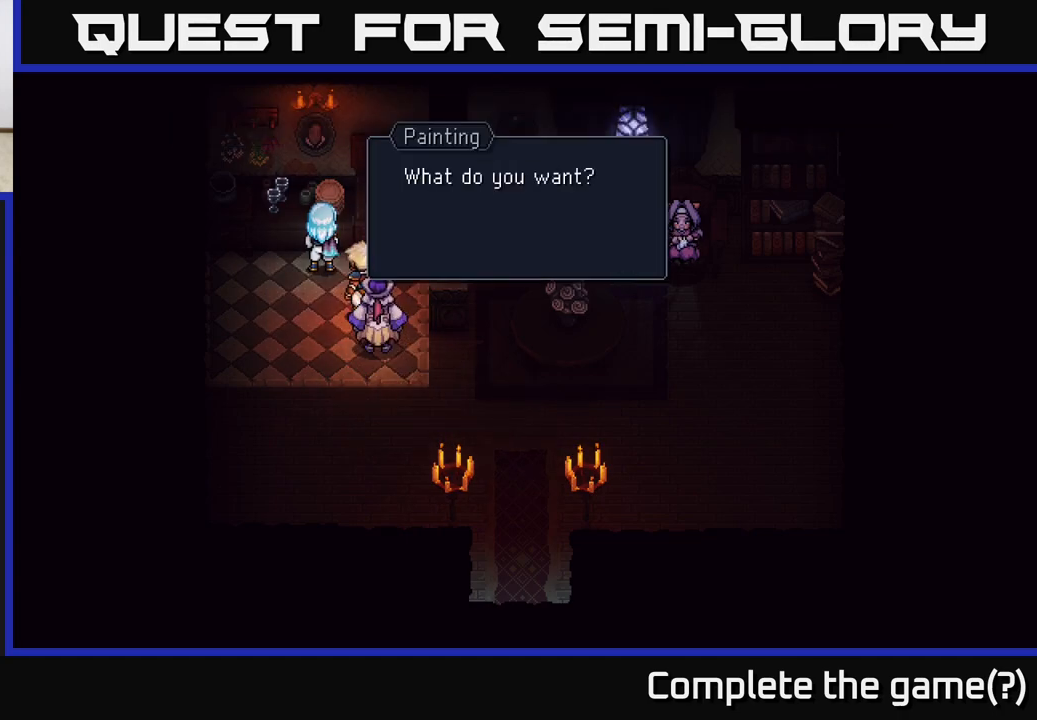
{"buttons": [], "left_stick": "center", "right_stick": "center", "events": [[167, "A", "up"]]}
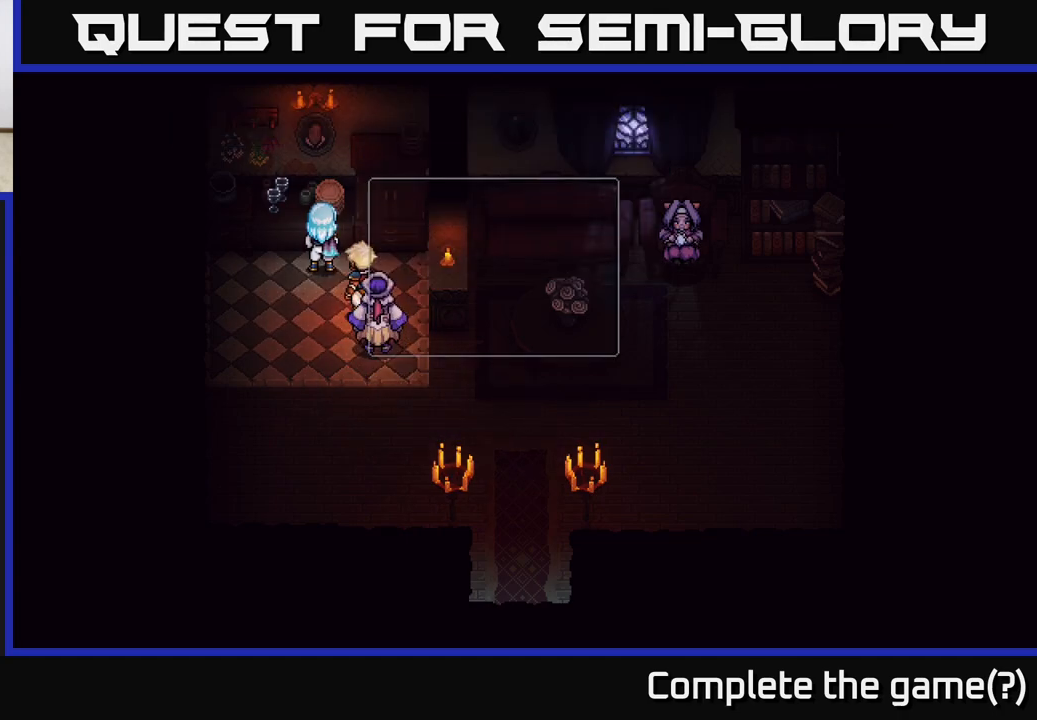
{"buttons": [], "left_stick": "center", "right_stick": "center", "events": [[283, "A", "down"], [450, "A", "up"]]}
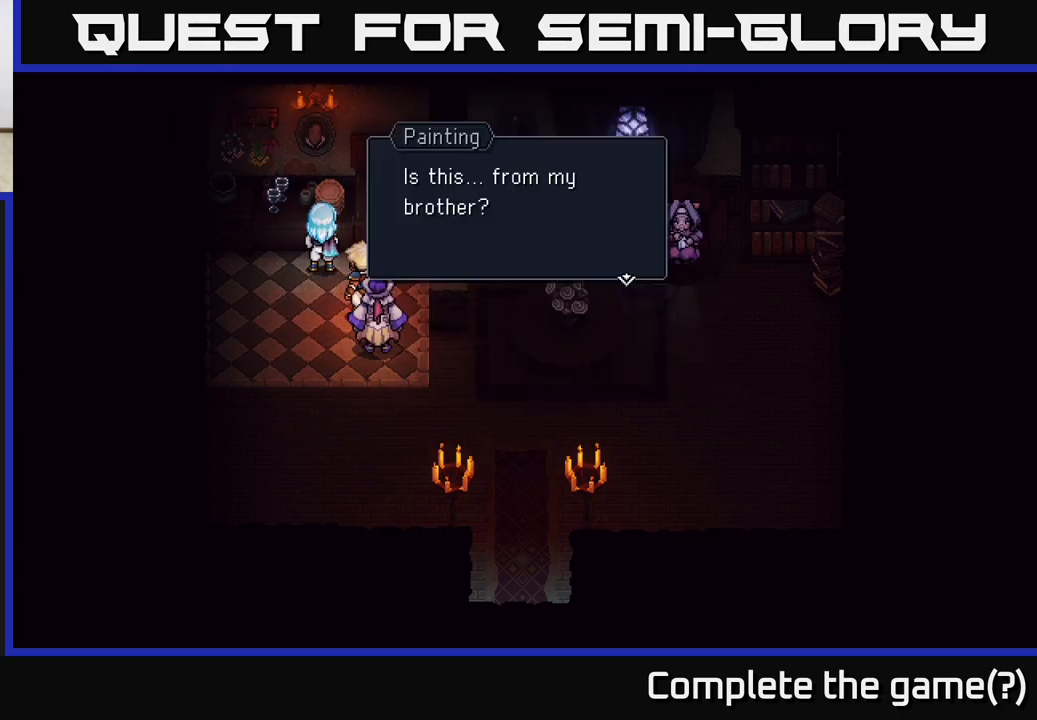
{"buttons": ["A"], "left_stick": "center", "right_stick": "center", "events": [[500, "A", "down"]]}
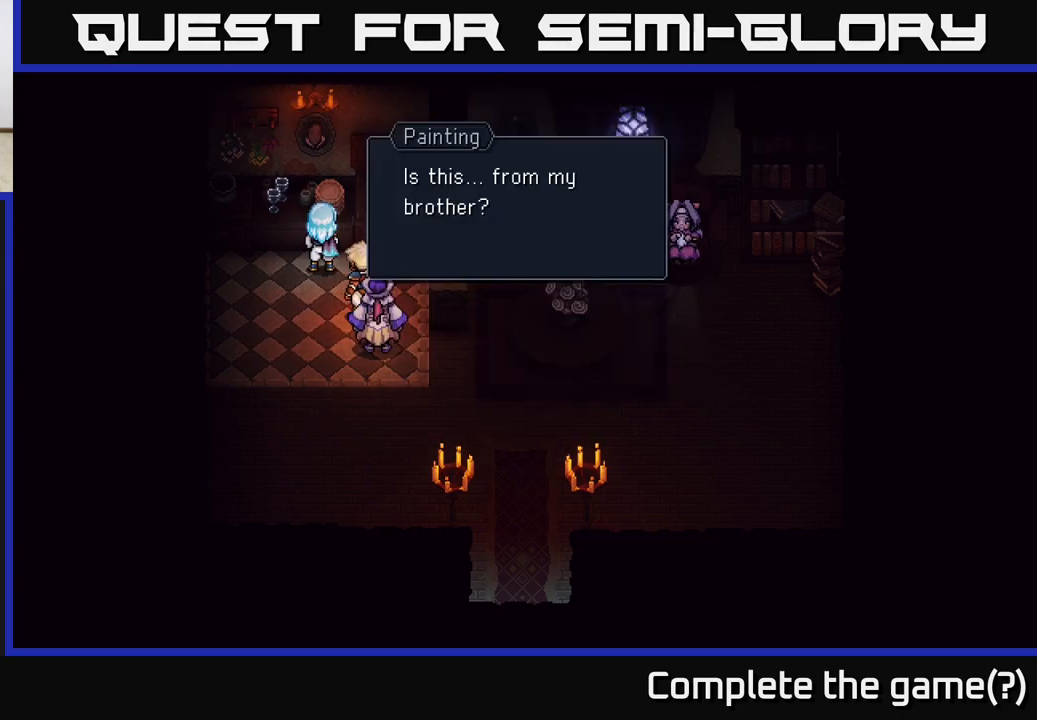
{"buttons": [], "left_stick": "center", "right_stick": "center", "events": [[167, "A", "up"]]}
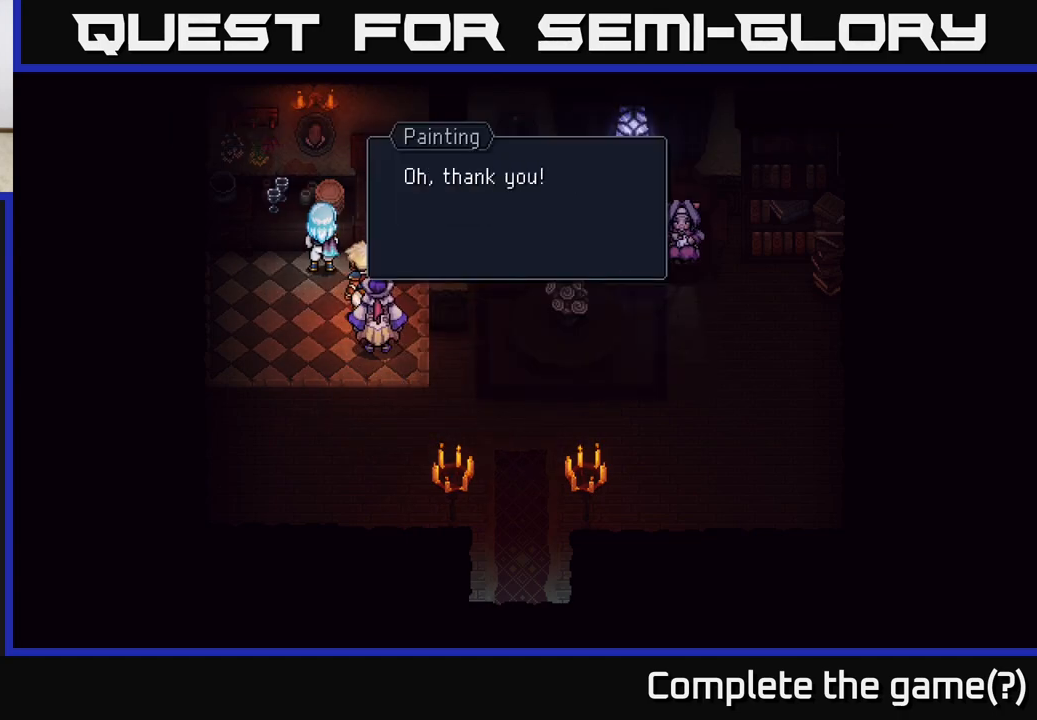
{"buttons": ["A"], "left_stick": "center", "right_stick": "center", "events": [[33, "A", "down"], [267, "A", "up"], [400, "A", "down"]]}